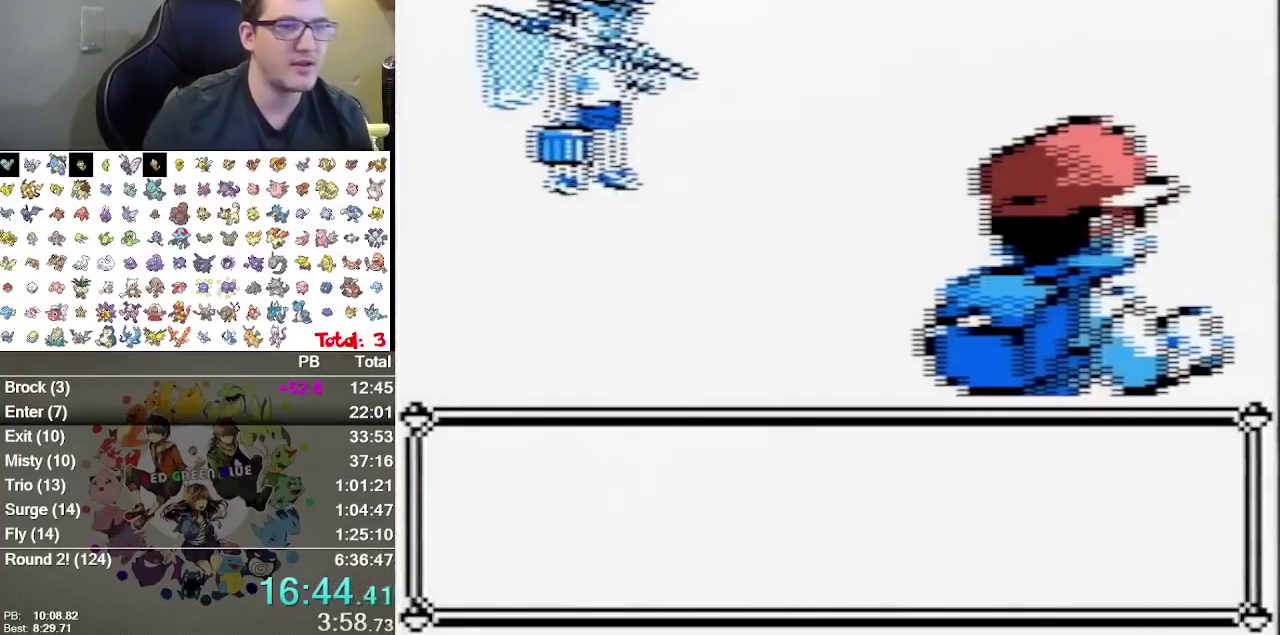
Gameplay with a controller (Nintendo layout); each line is a JSON object with the inputs held at the frame after it. "events" lists button and stick changes between this image and that frame as [ms after this image, input, new state], when the widget could be followed in between. Not read: A L3 R3.
{"buttons": [], "events": [[217, "SELECT", "down"], [267, "DPAD_DOWN", "down"], [267, "START", "down"], [367, "DPAD_DOWN", "up"], [433, "SELECT", "up"], [467, "START", "up"]]}
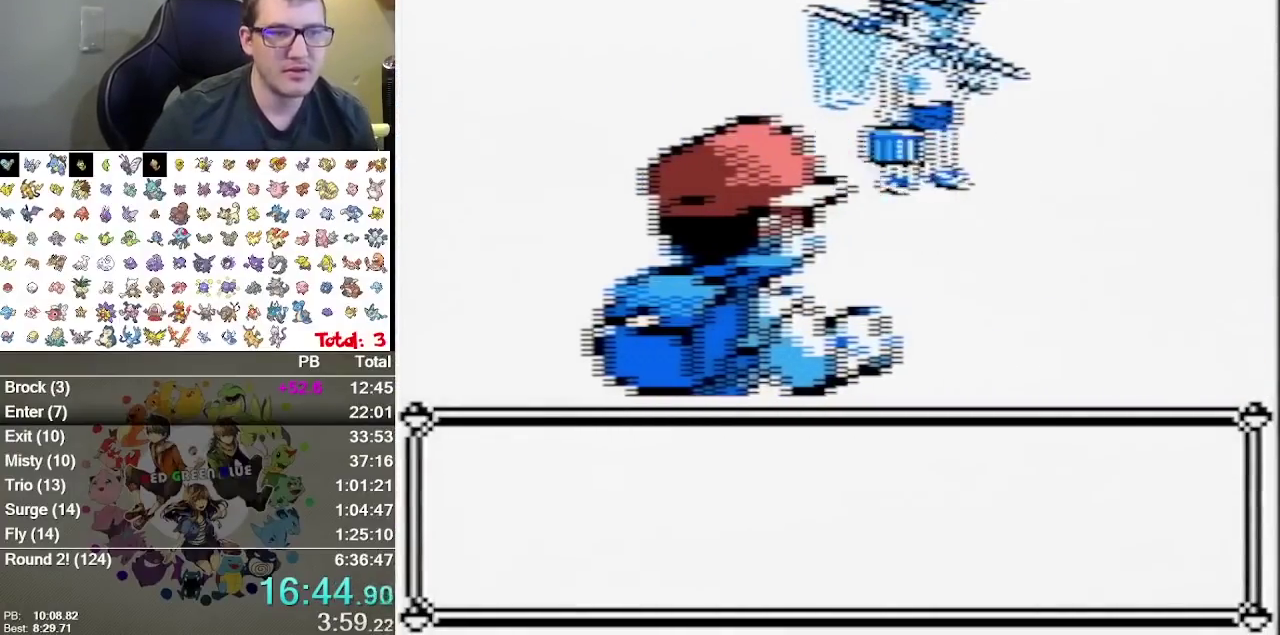
{"buttons": [], "events": [[67, "B", "down"], [150, "B", "up"]]}
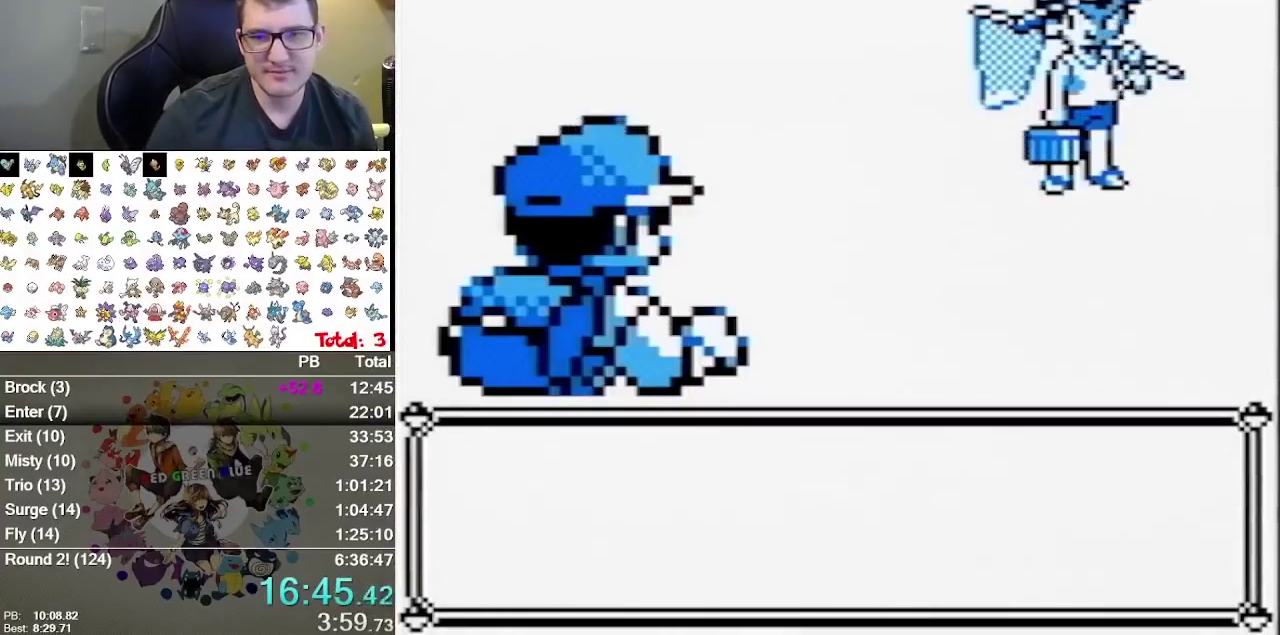
{"buttons": [], "events": []}
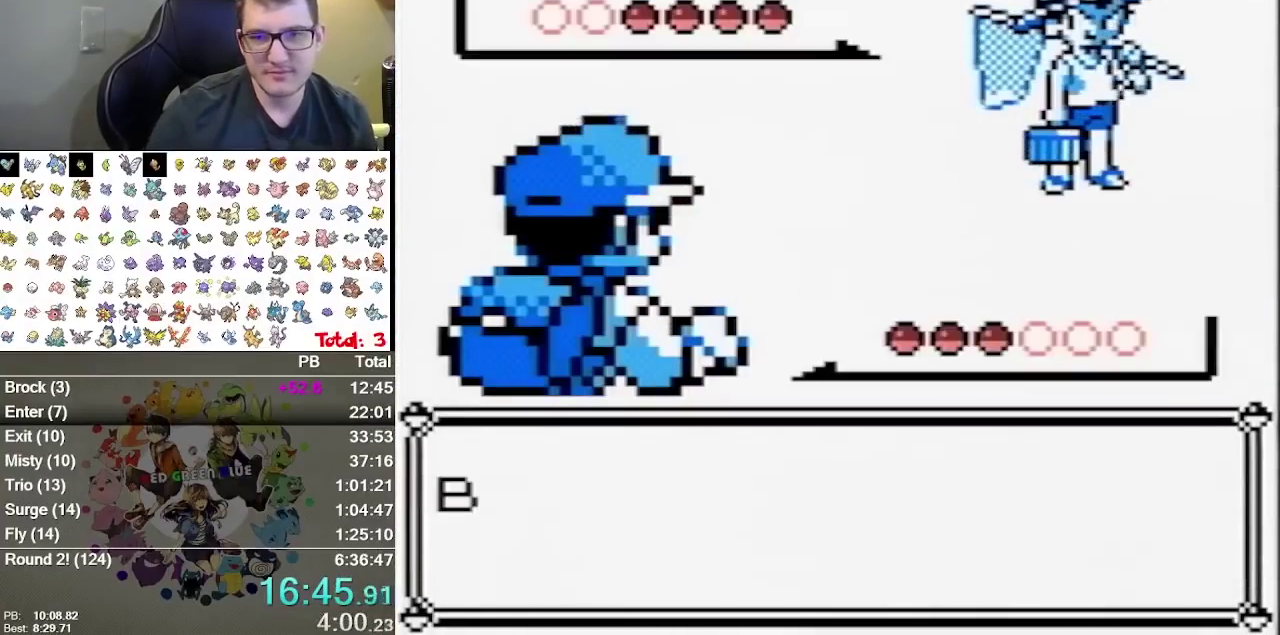
{"buttons": [], "events": []}
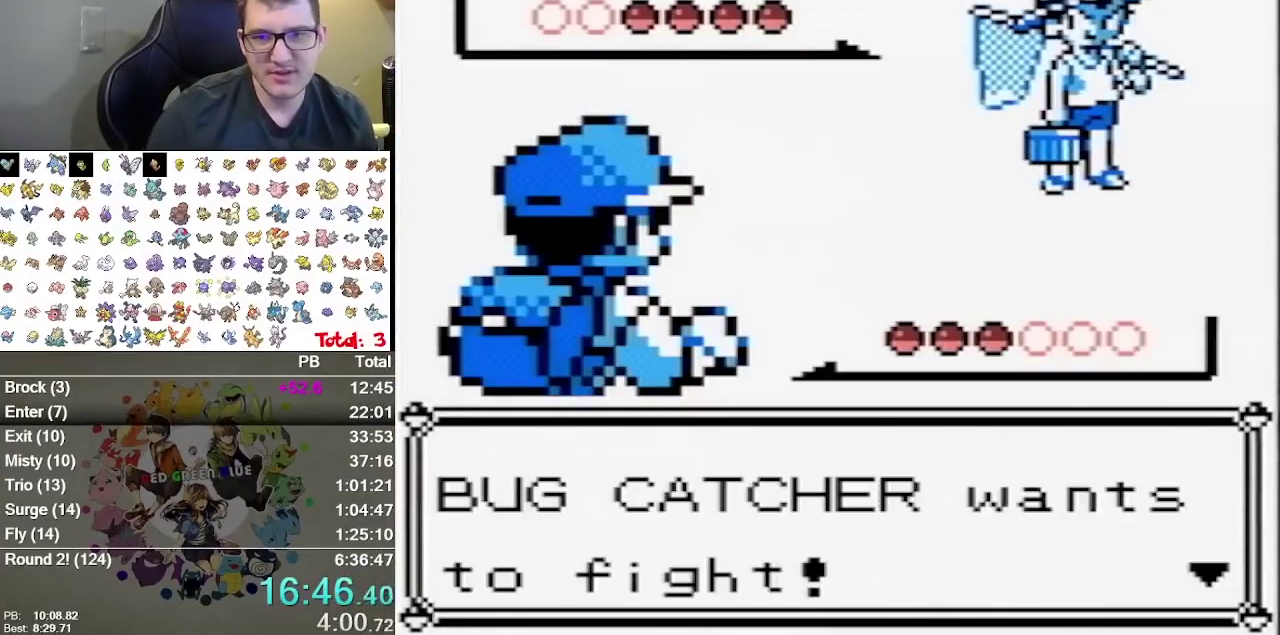
{"buttons": ["B"], "events": [[450, "B", "down"]]}
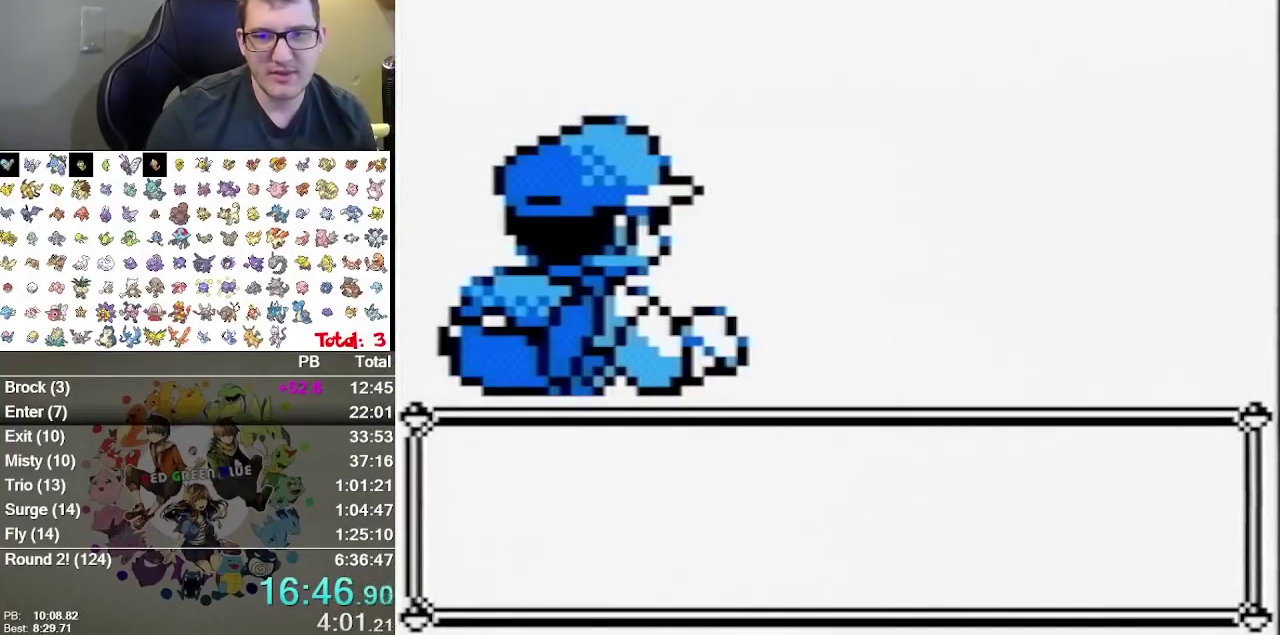
{"buttons": [], "events": [[50, "B", "up"], [233, "B", "down"], [300, "B", "up"]]}
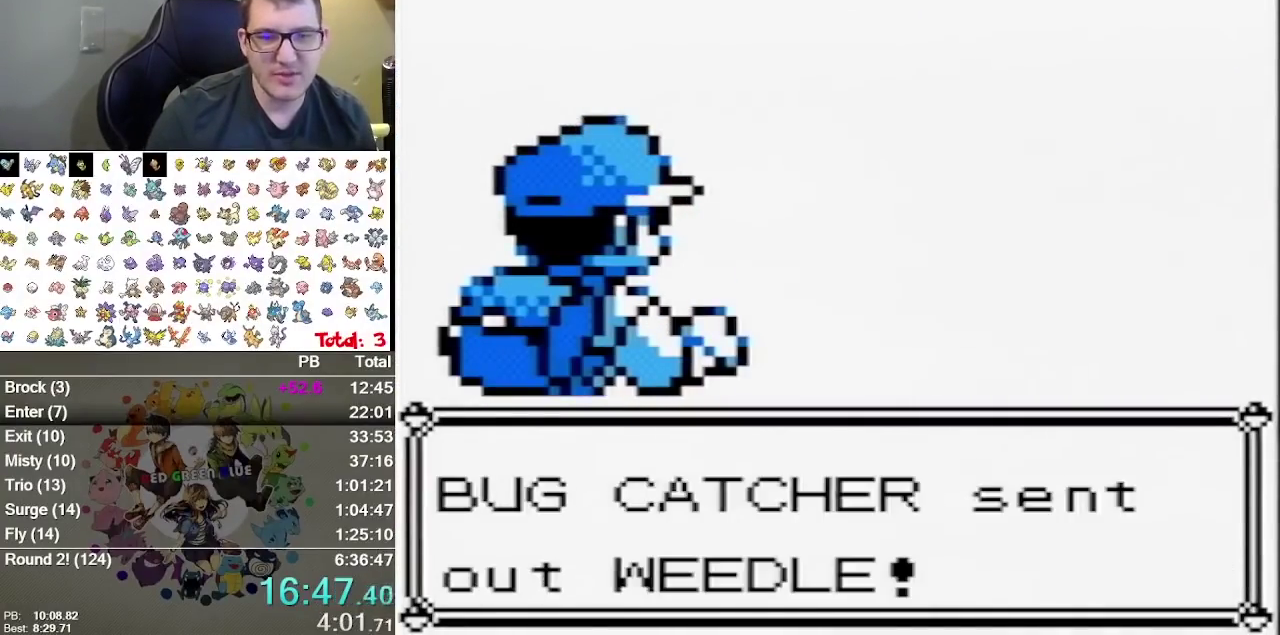
{"buttons": [], "events": []}
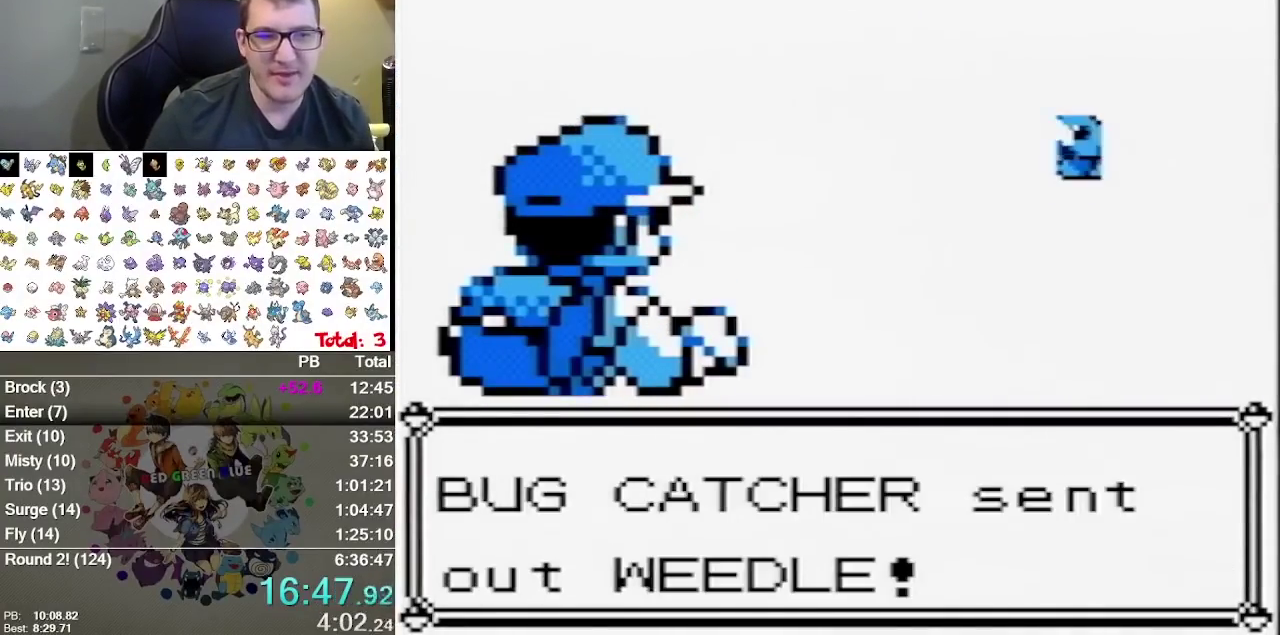
{"buttons": [], "events": []}
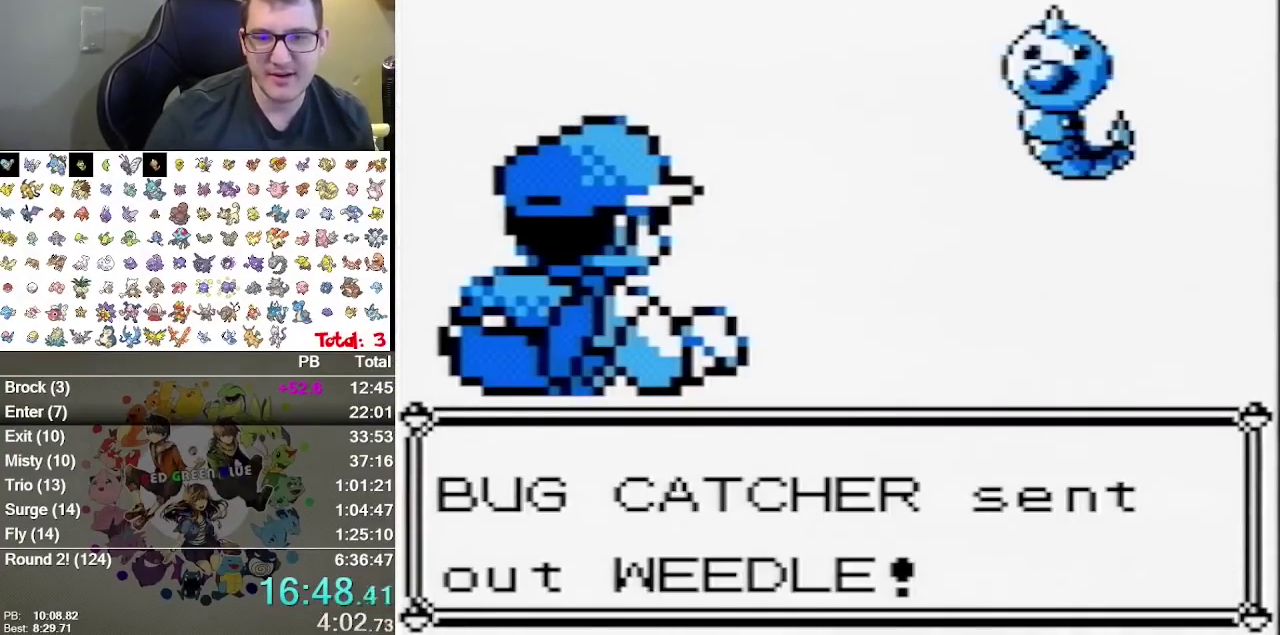
{"buttons": [], "events": []}
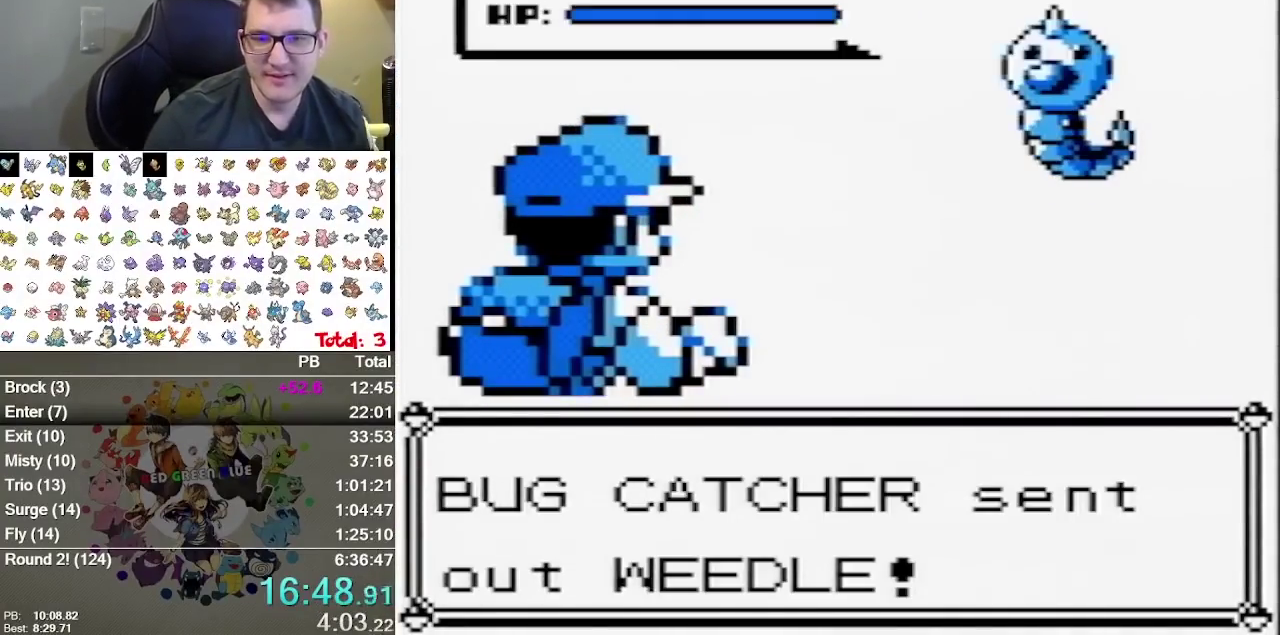
{"buttons": [], "events": []}
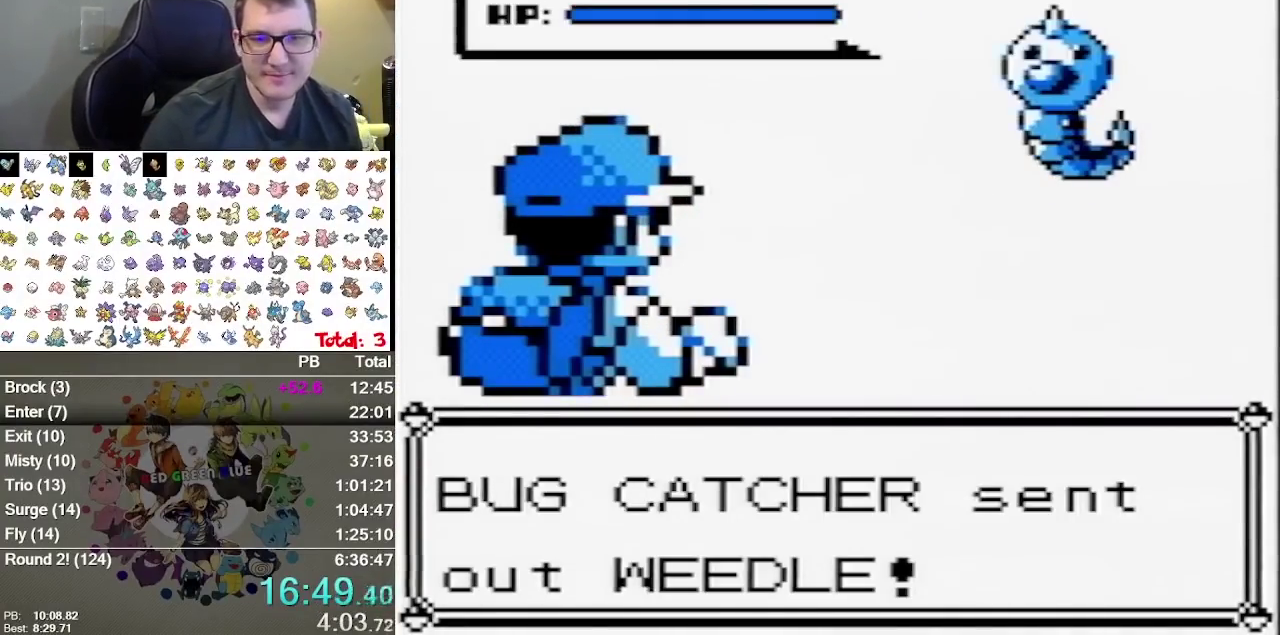
{"buttons": [], "events": []}
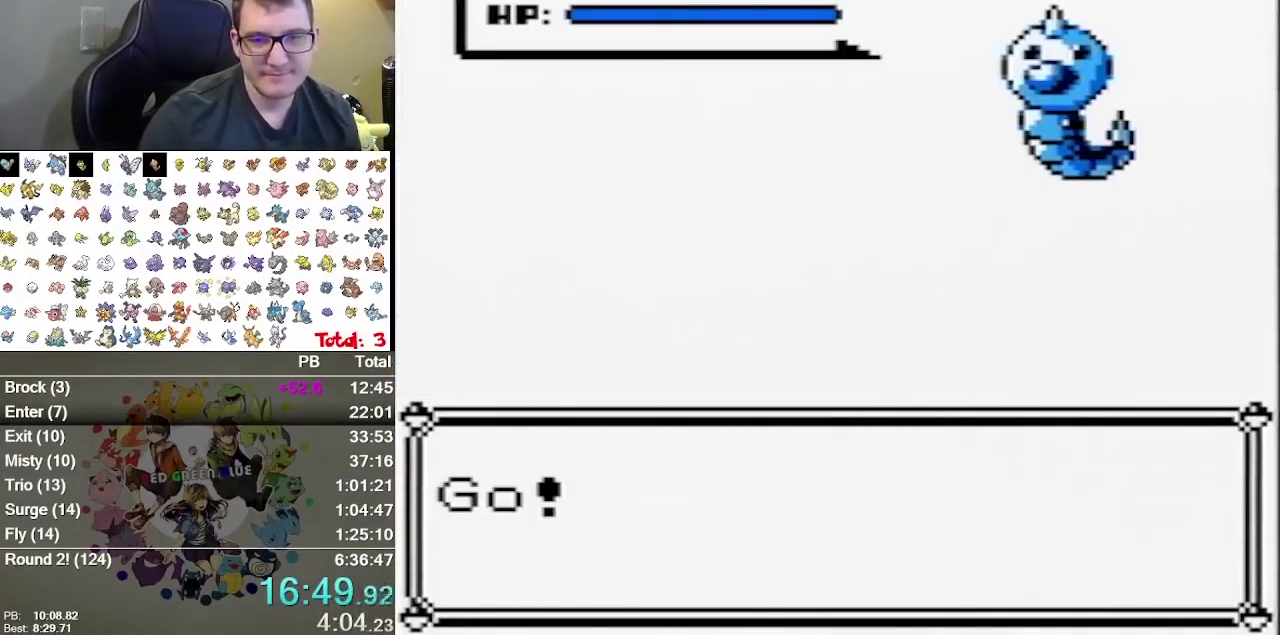
{"buttons": [], "events": []}
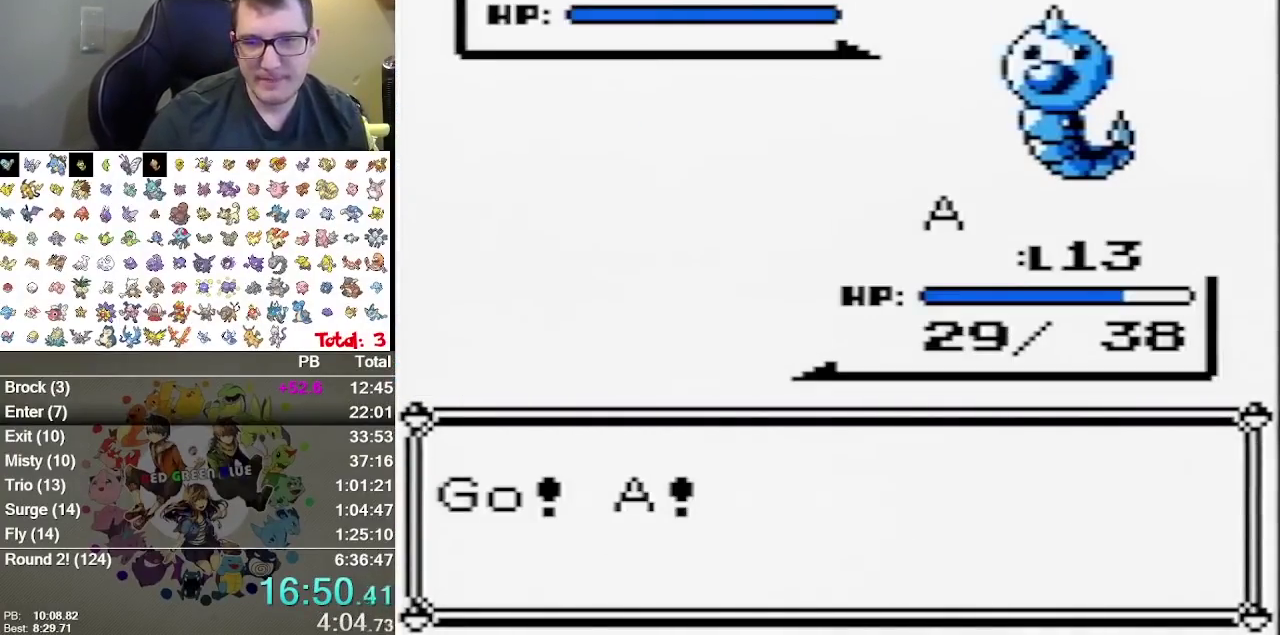
{"buttons": [], "events": []}
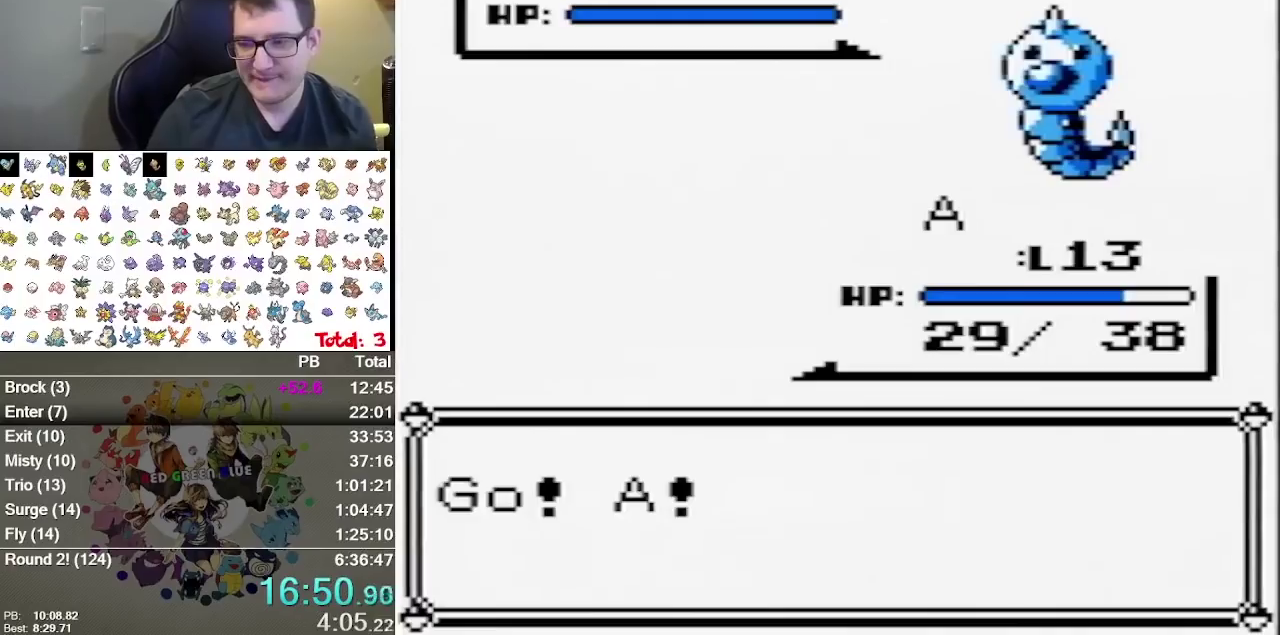
{"buttons": ["B"], "events": [[300, "B", "down"]]}
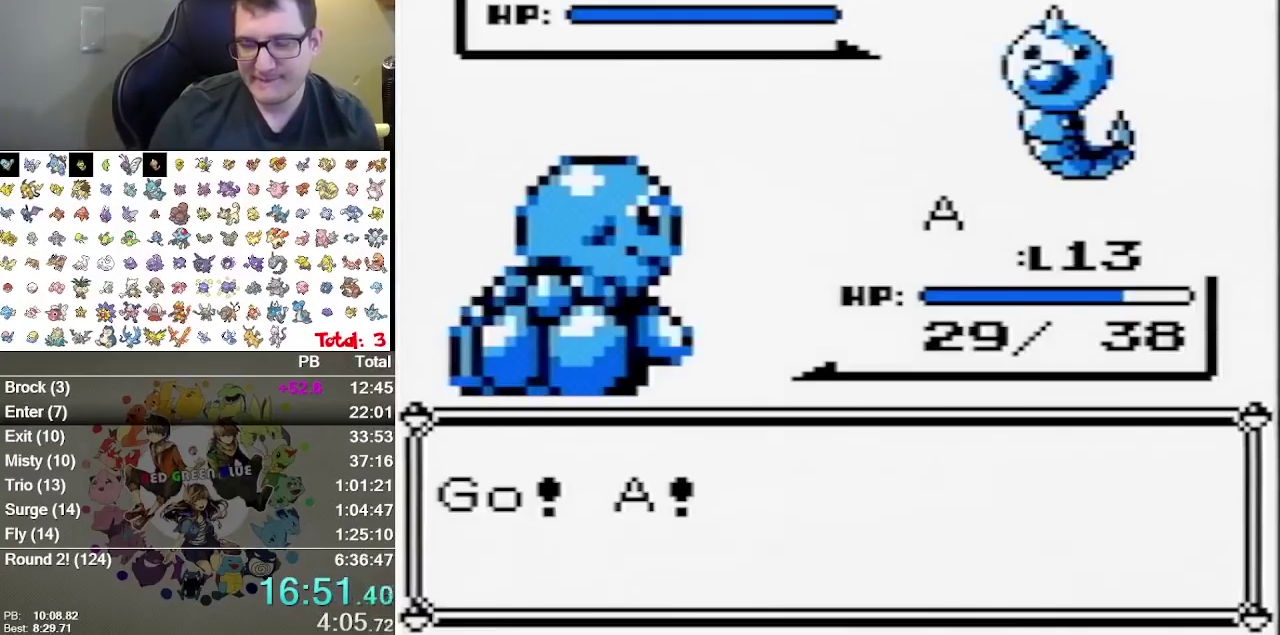
{"buttons": [], "events": [[17, "B", "up"]]}
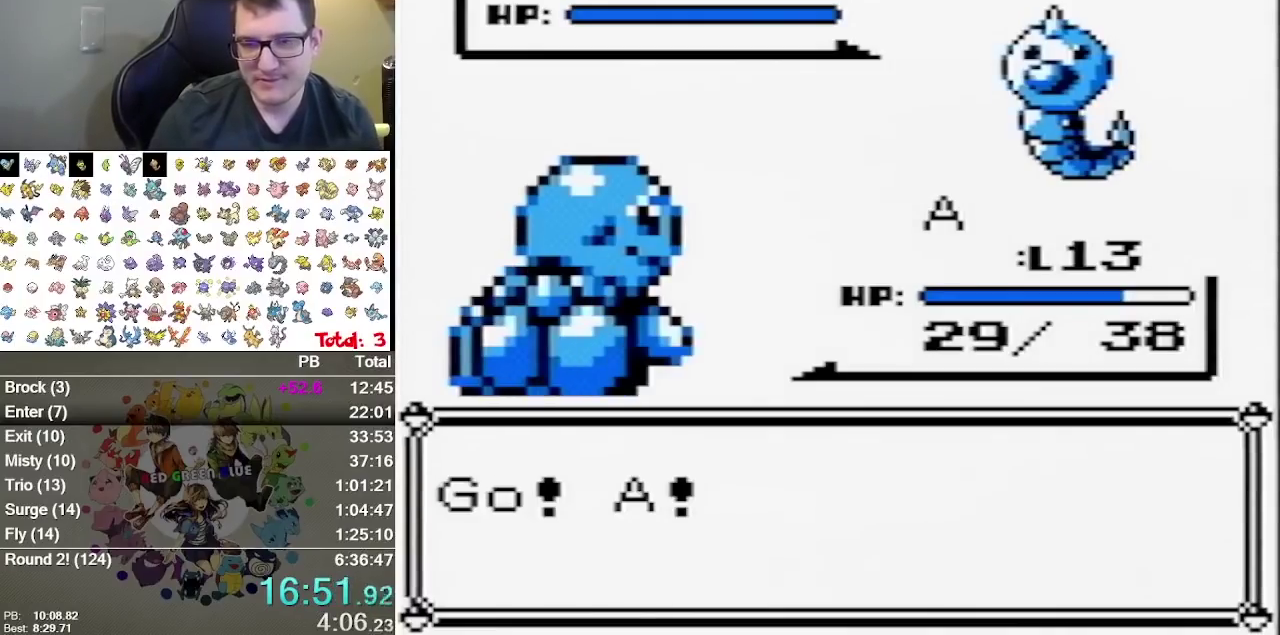
{"buttons": ["DPAD_DOWN"], "events": [[450, "DPAD_DOWN", "down"]]}
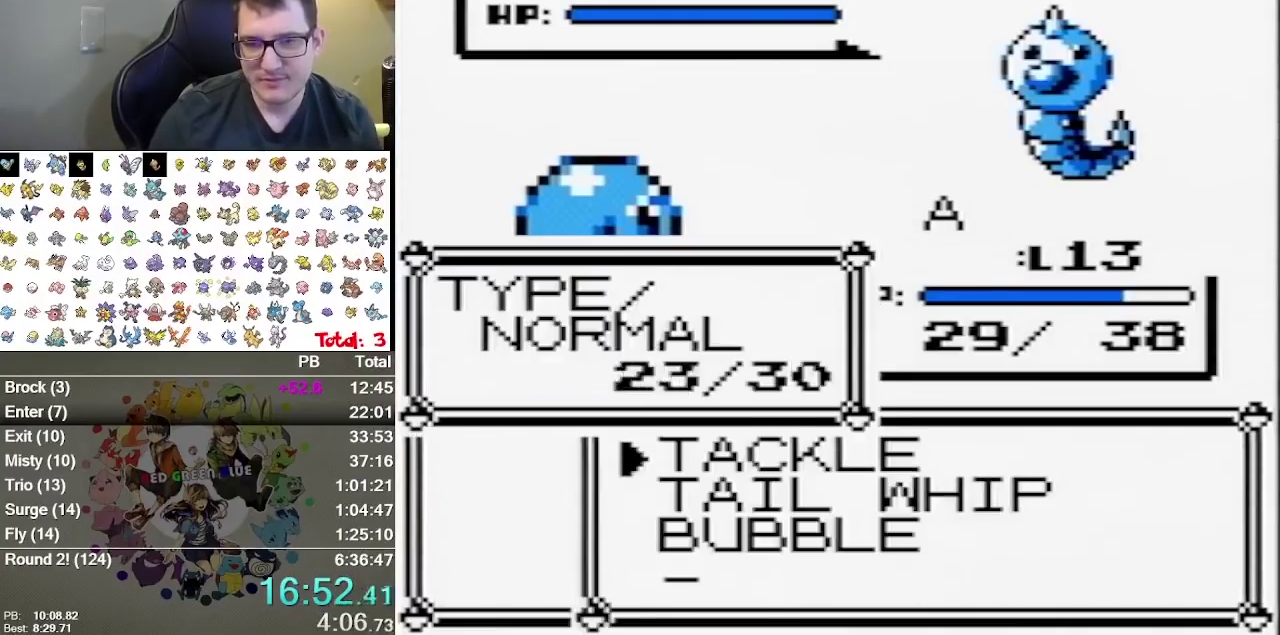
{"buttons": [], "events": [[17, "DPAD_DOWN", "up"]]}
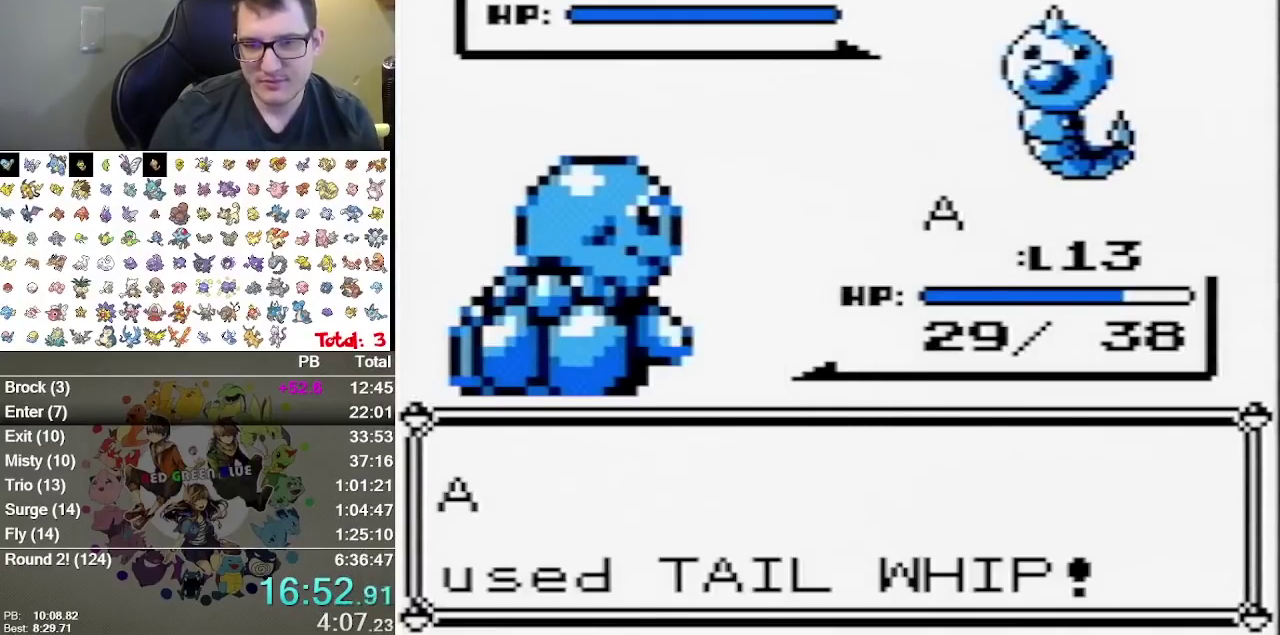
{"buttons": [], "events": []}
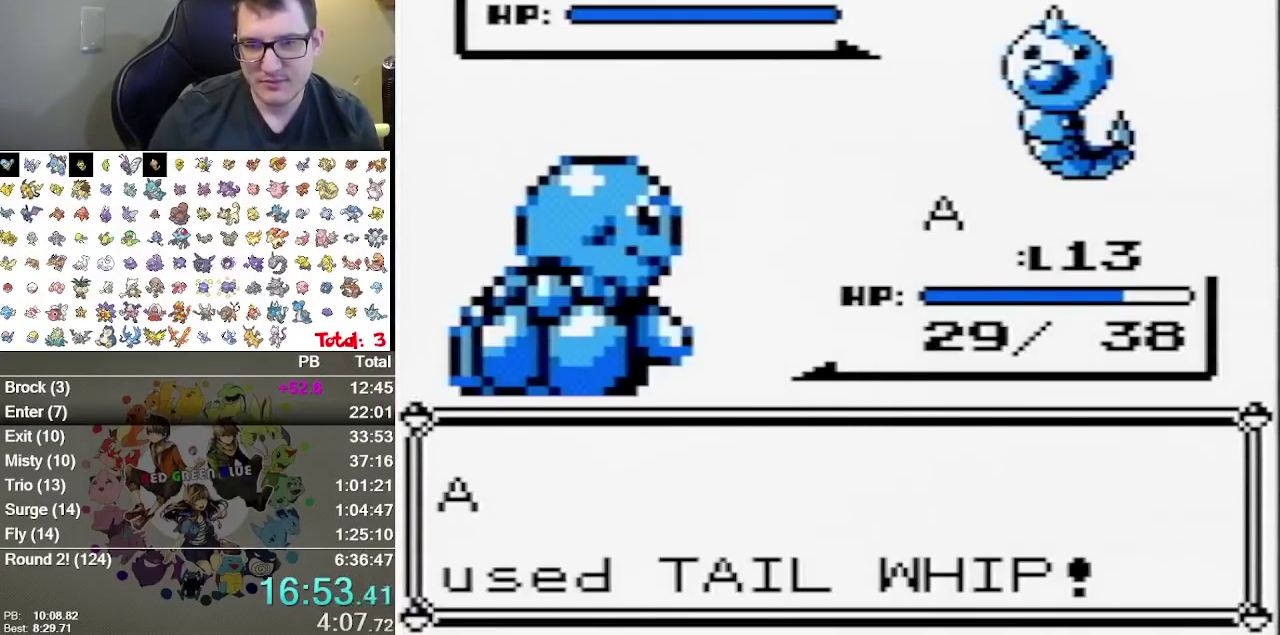
{"buttons": [], "events": []}
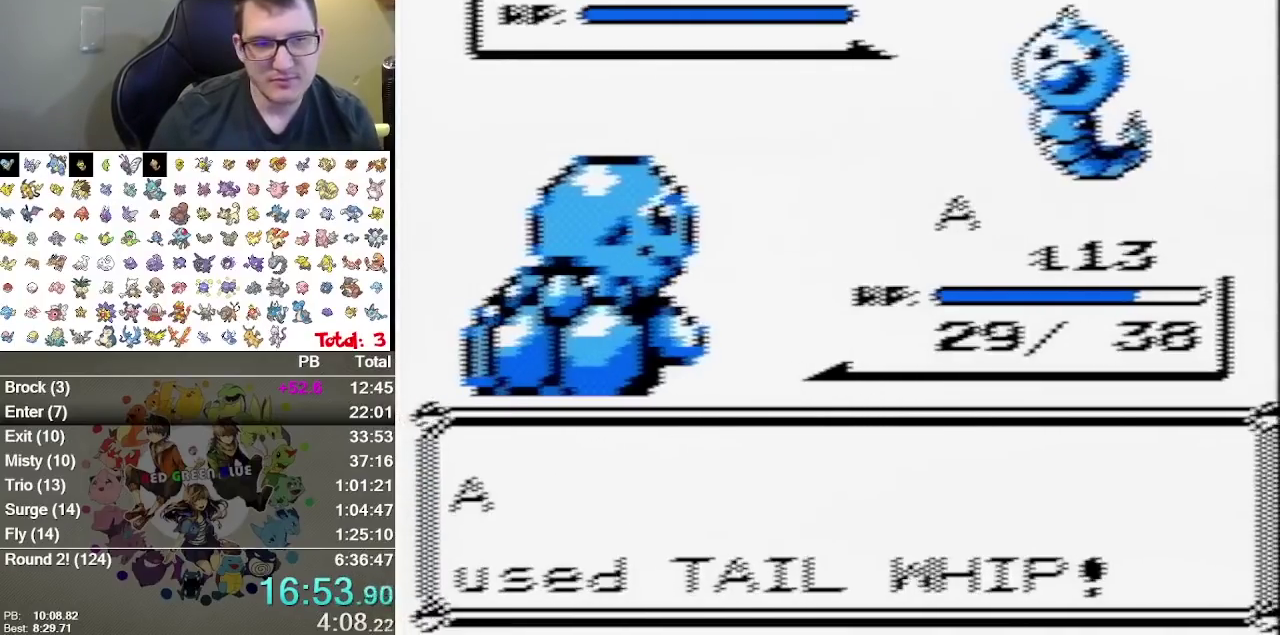
{"buttons": [], "events": []}
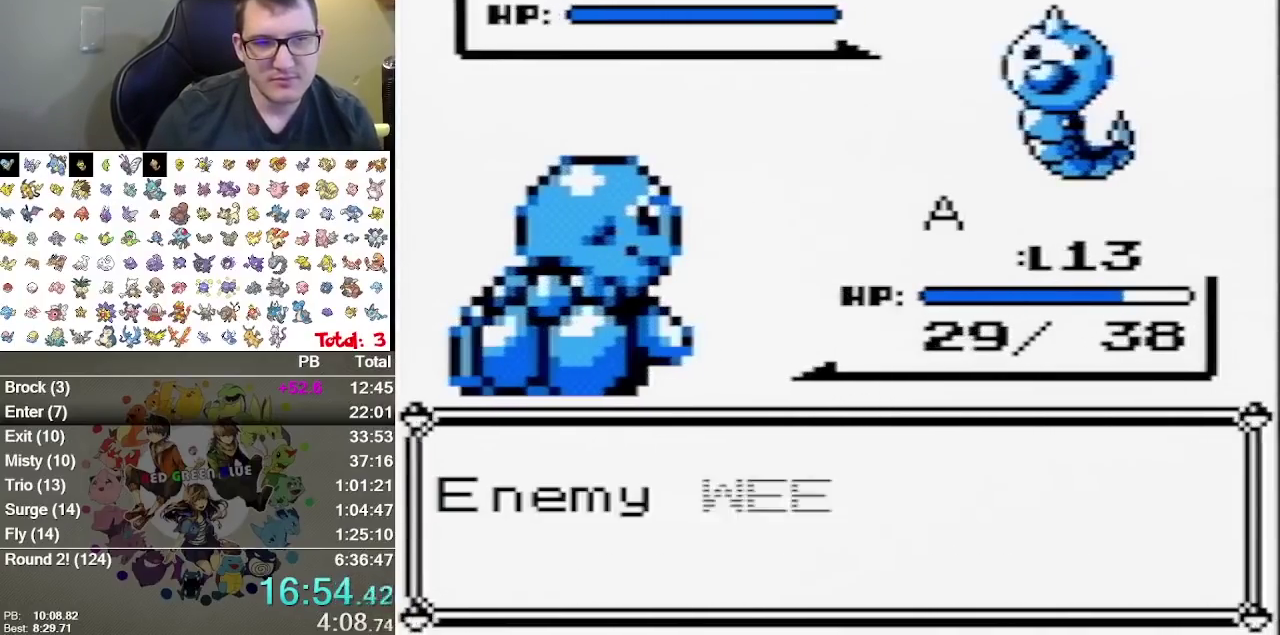
{"buttons": [], "events": [[283, "B", "down"], [350, "B", "up"], [417, "B", "down"], [483, "B", "up"]]}
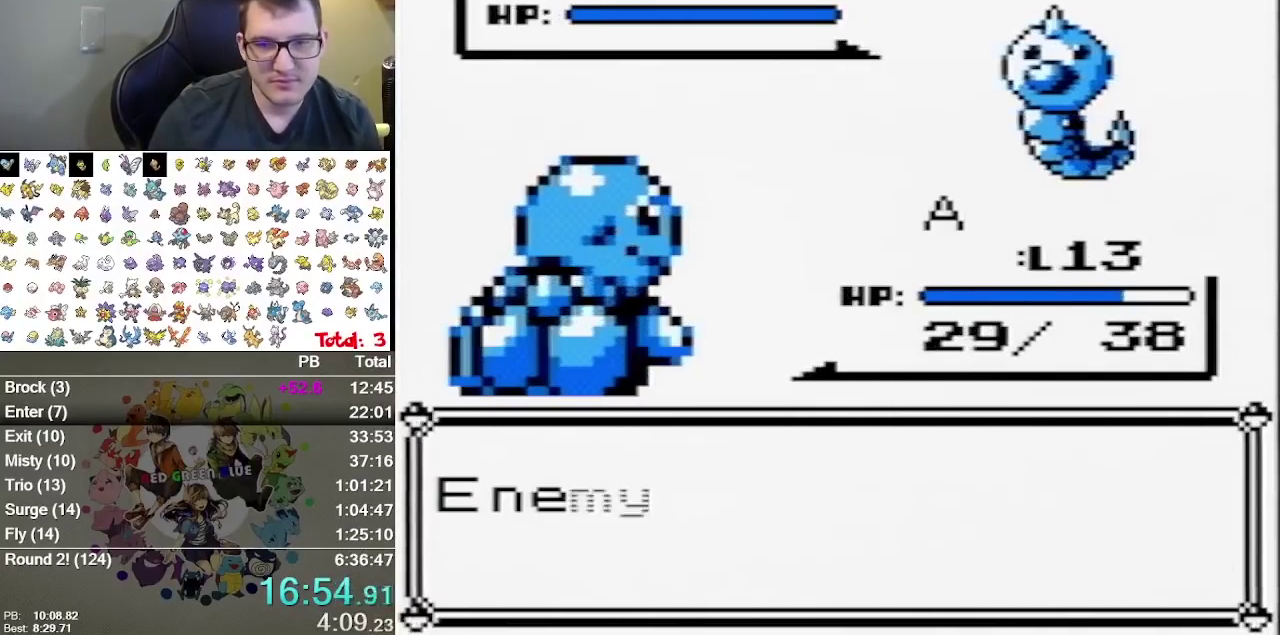
{"buttons": [], "events": [[167, "B", "down"], [300, "B", "up"]]}
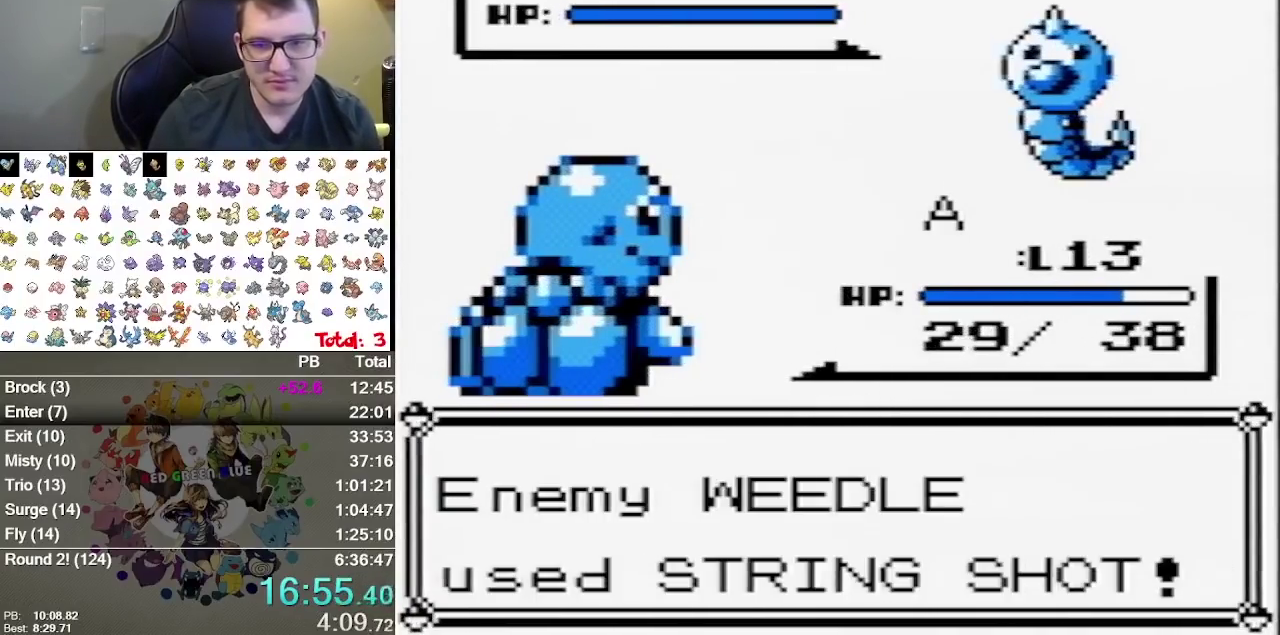
{"buttons": [], "events": []}
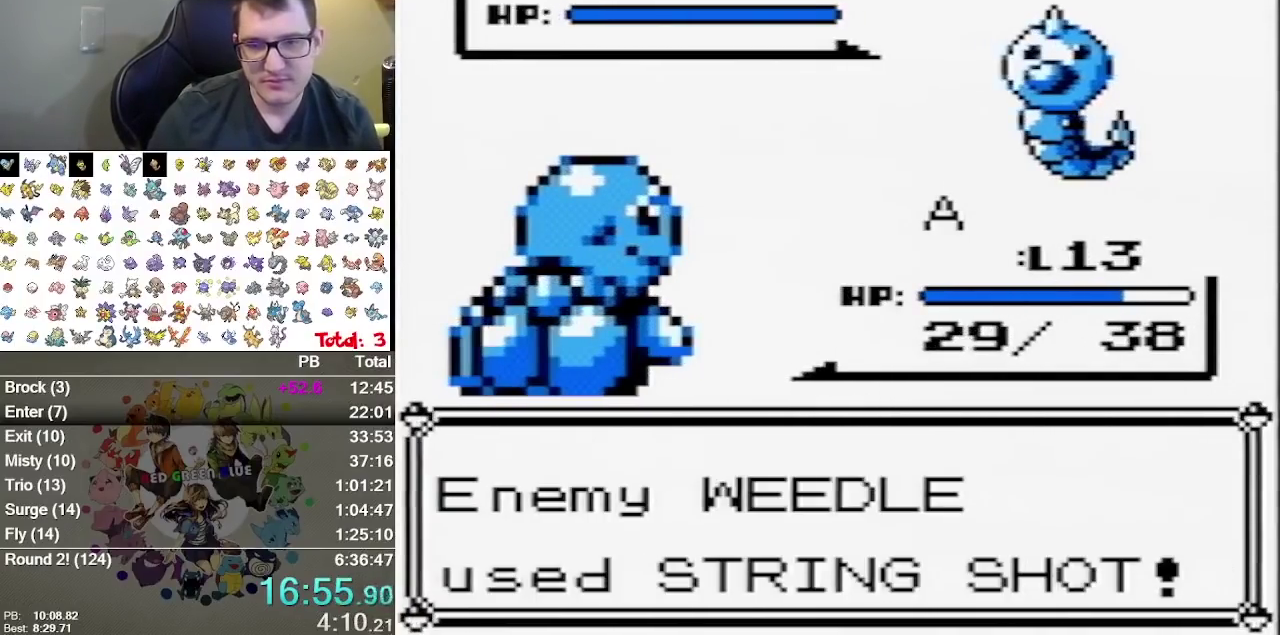
{"buttons": [], "events": []}
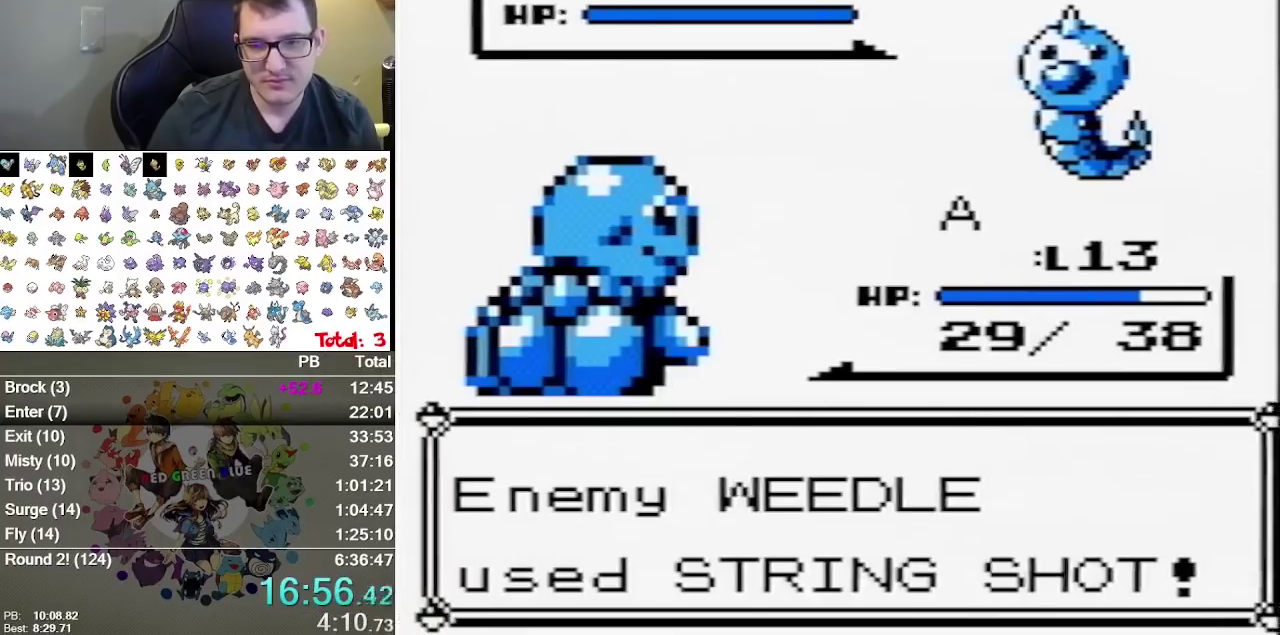
{"buttons": [], "events": []}
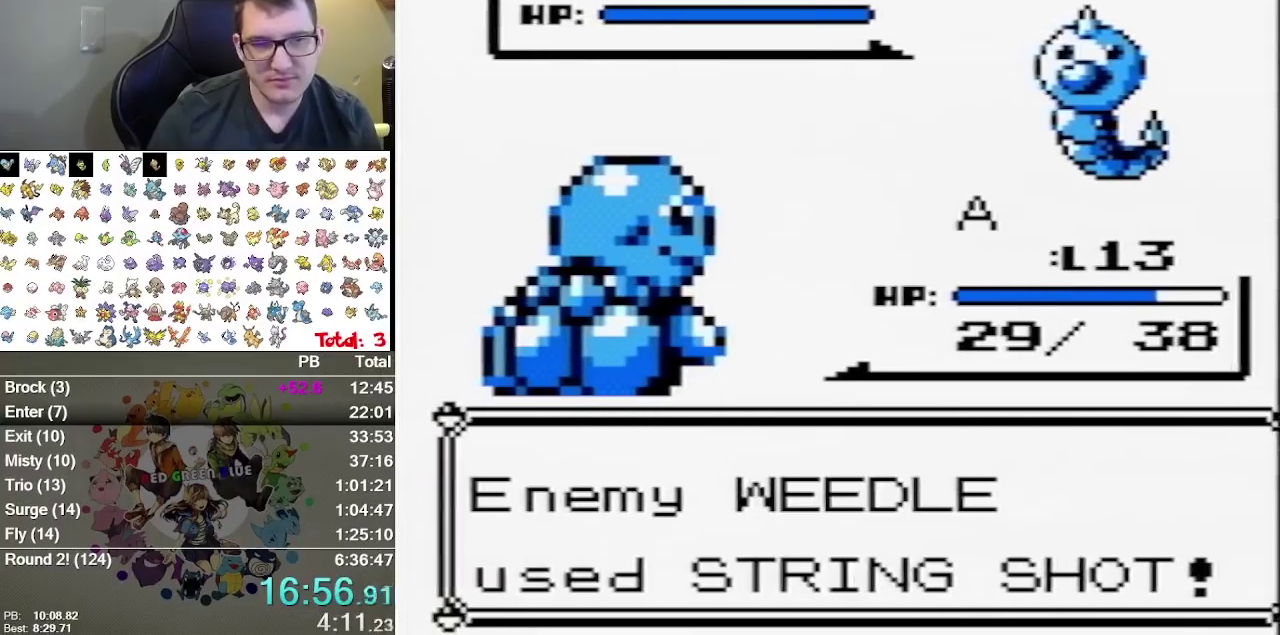
{"buttons": [], "events": []}
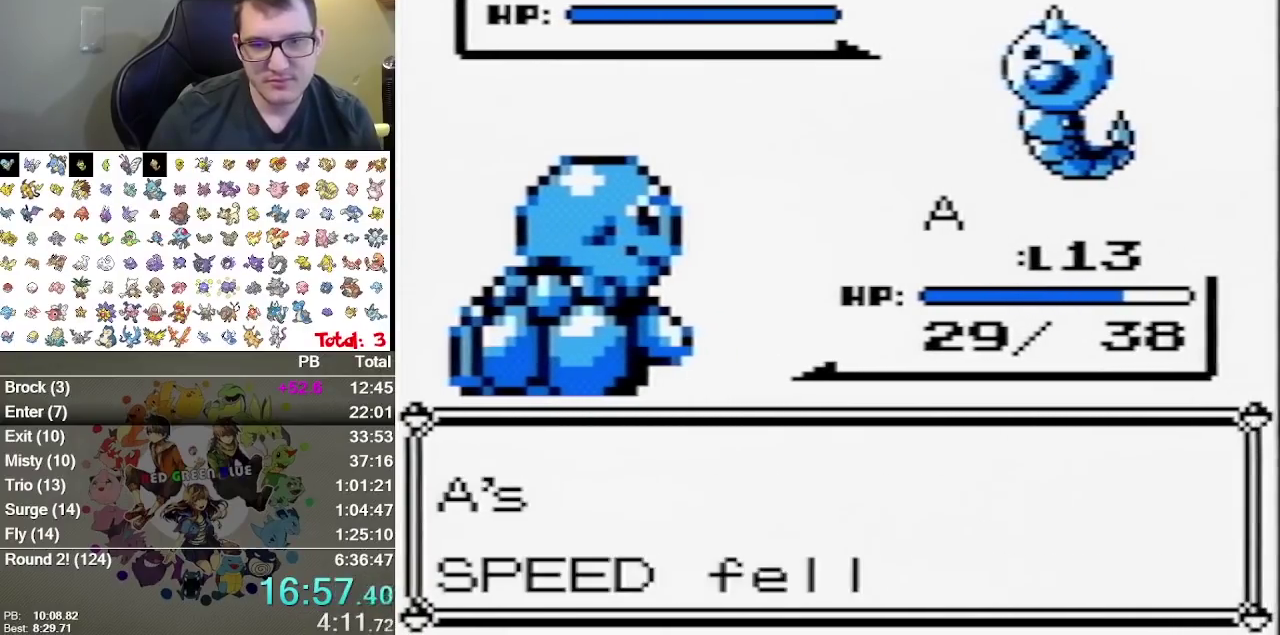
{"buttons": ["DPAD_UP"], "events": [[167, "B", "down"], [233, "B", "up"], [450, "DPAD_UP", "down"]]}
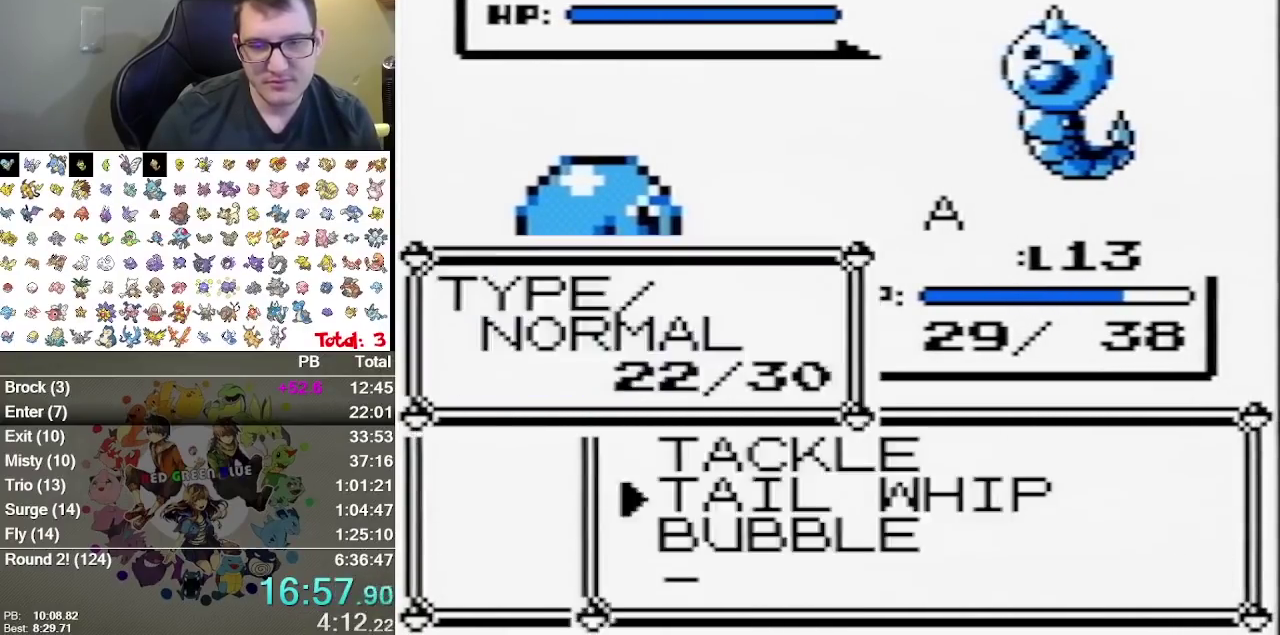
{"buttons": [], "events": [[50, "DPAD_UP", "up"]]}